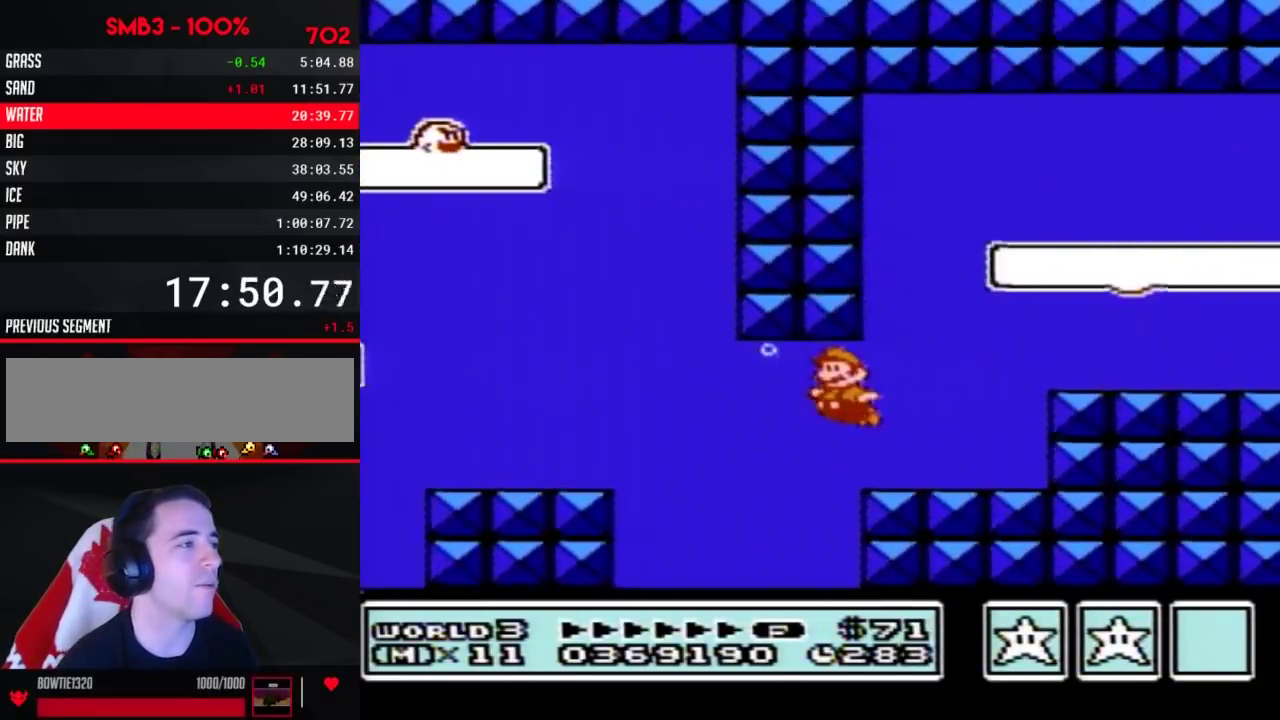
Gameplay with a controller (Nintendo layout); each line is a JSON object with the inputs held at the frame after it. "events" lists button and stick changes between this image and that frame as [ms after this image, input, new state], when the widget could be followed in between. Not read: L3 R3.
{"buttons": ["A", "B", "DPAD_RIGHT"], "events": [[117, "A", "down"], [183, "A", "up"], [250, "A", "down"], [350, "A", "up"], [350, "DPAD_LEFT", "up"], [350, "DPAD_UP", "down"], [367, "A", "down"], [367, "DPAD_RIGHT", "down"], [367, "DPAD_UP", "up"], [433, "A", "up"], [500, "A", "down"]]}
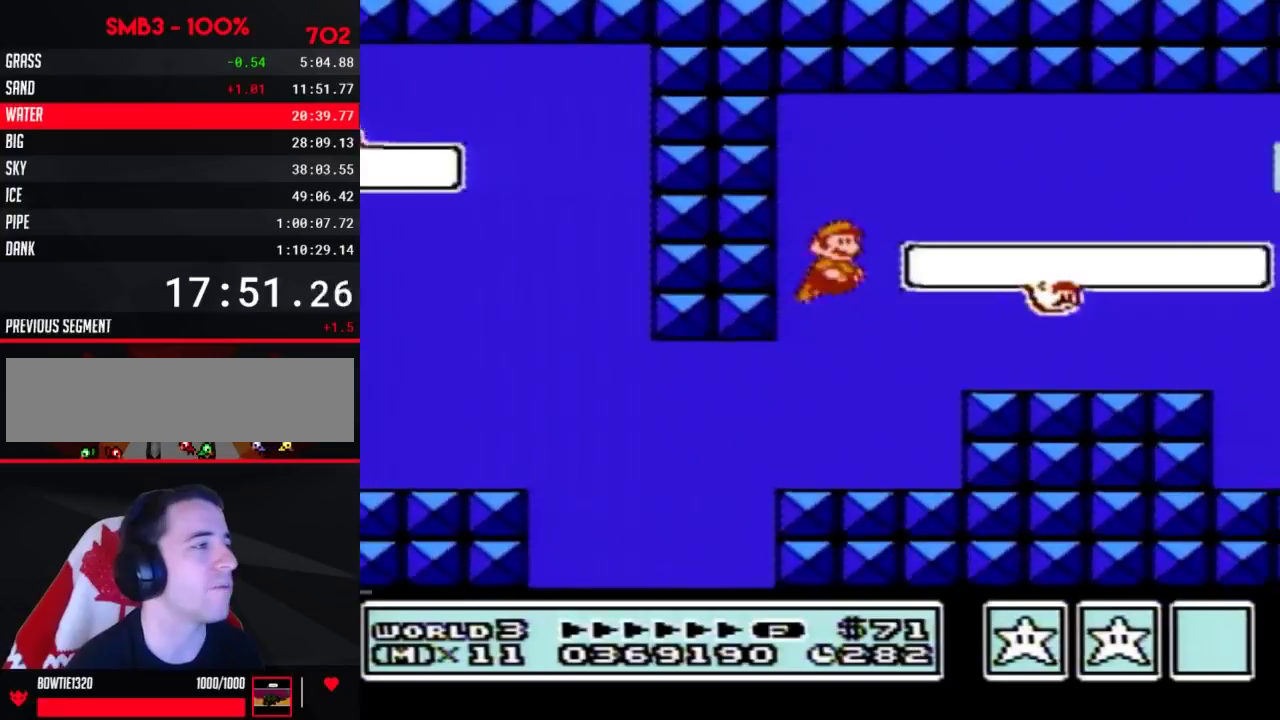
{"buttons": ["A", "B", "DPAD_RIGHT"], "events": [[83, "A", "up"], [117, "A", "down"], [183, "A", "up"], [250, "A", "down"], [317, "A", "up"], [367, "A", "down"], [433, "A", "up"], [500, "A", "down"]]}
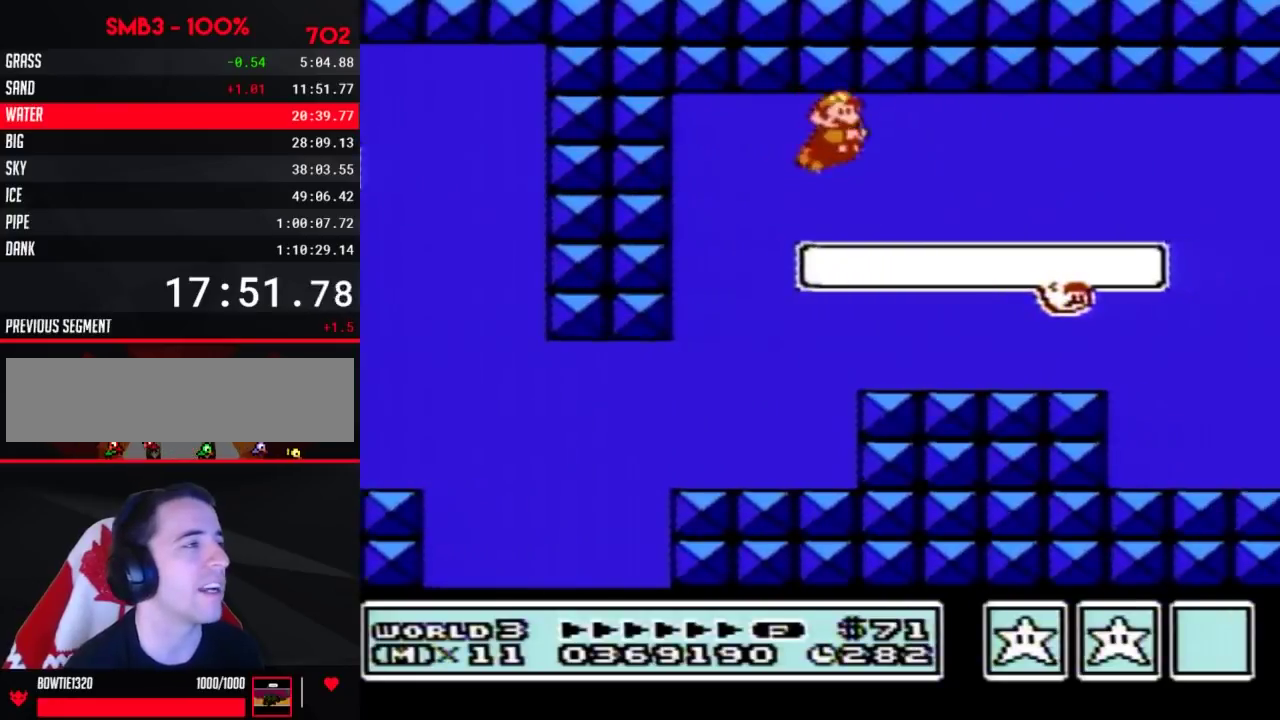
{"buttons": ["B", "DPAD_RIGHT"], "events": [[67, "A", "up"], [117, "A", "down"], [183, "A", "up"], [283, "A", "down"], [333, "A", "up"], [367, "A", "down"], [467, "A", "up"]]}
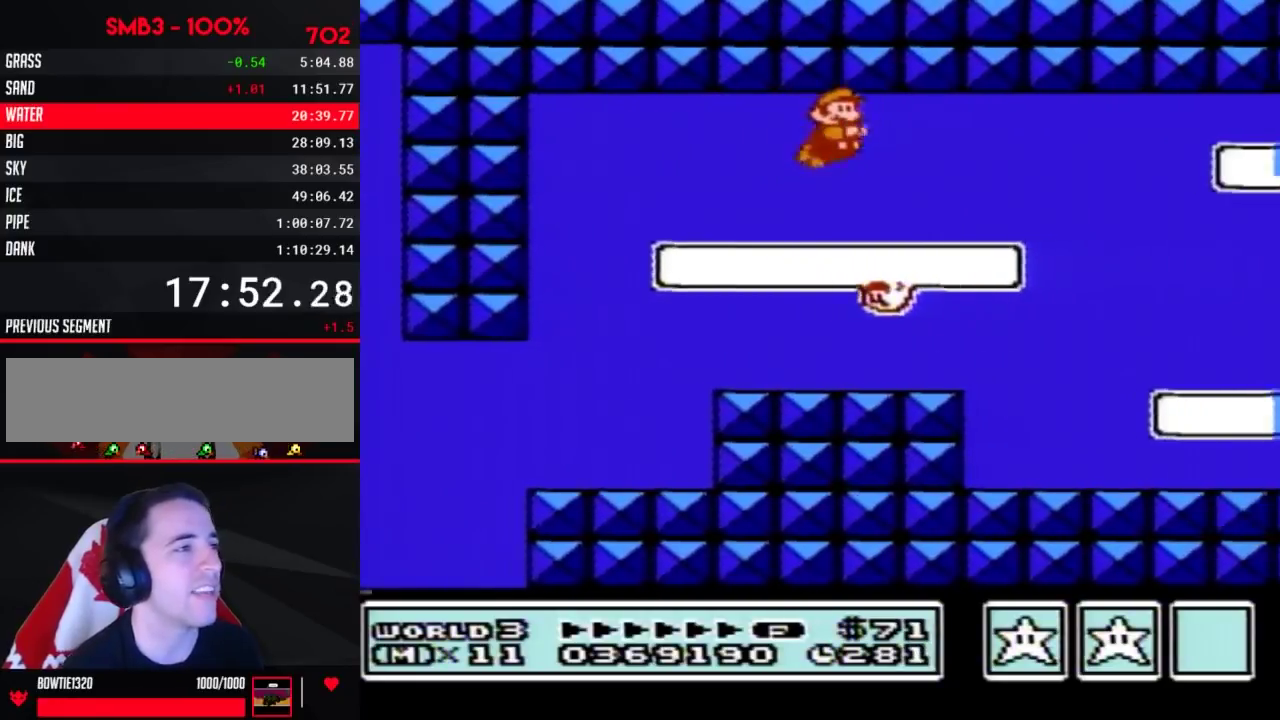
{"buttons": ["B", "DPAD_RIGHT"], "events": [[33, "A", "down"], [83, "A", "up"], [150, "A", "down"], [250, "A", "up"]]}
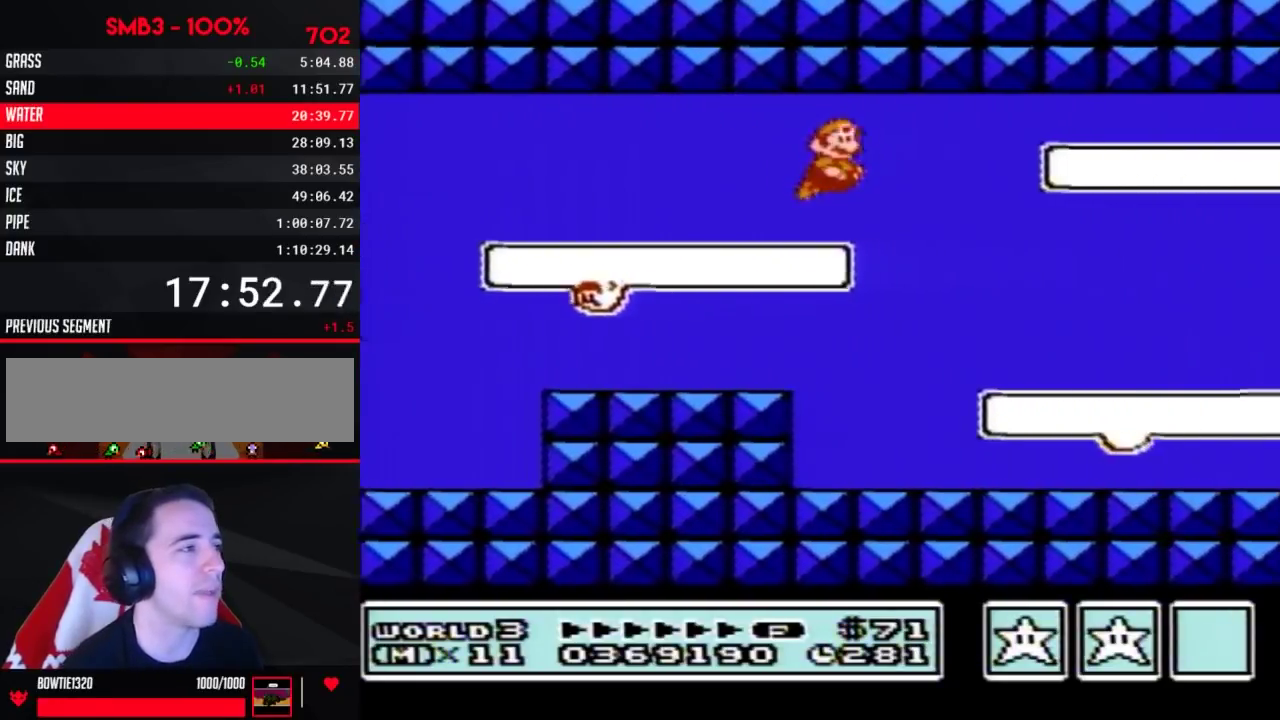
{"buttons": ["A", "B", "DPAD_RIGHT"], "events": [[433, "A", "down"]]}
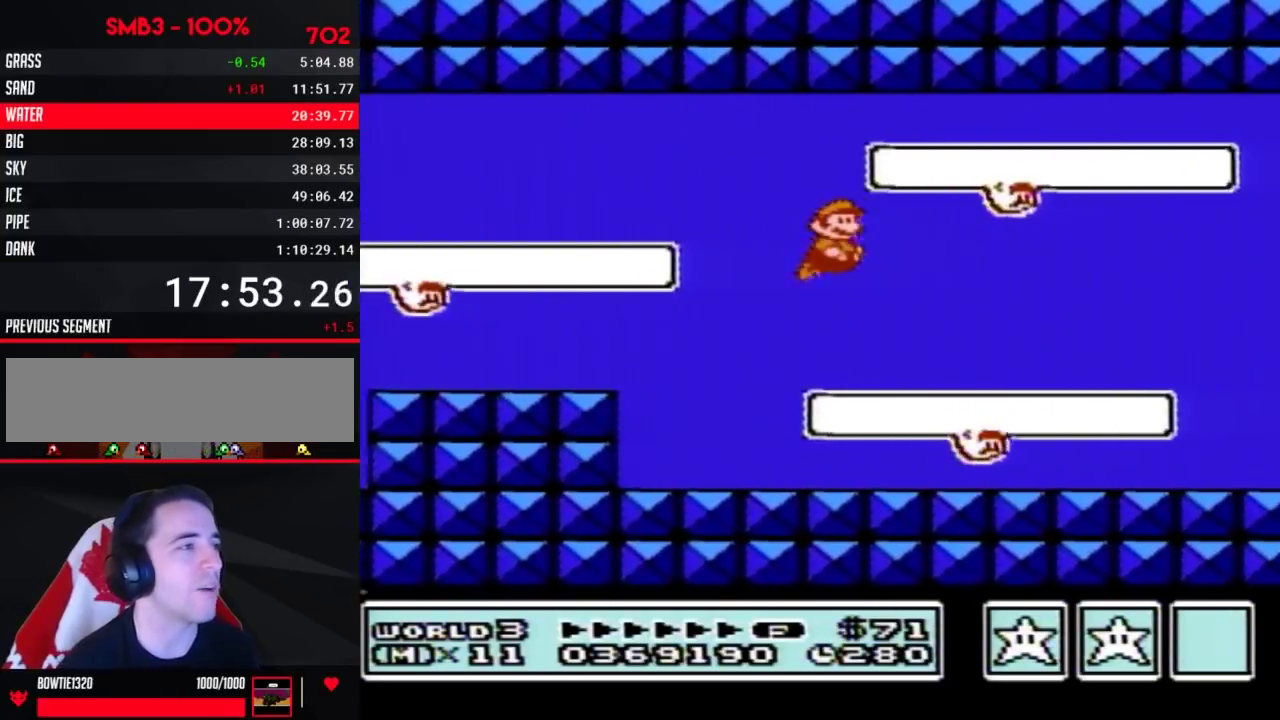
{"buttons": ["B", "DPAD_RIGHT"], "events": [[67, "A", "up"]]}
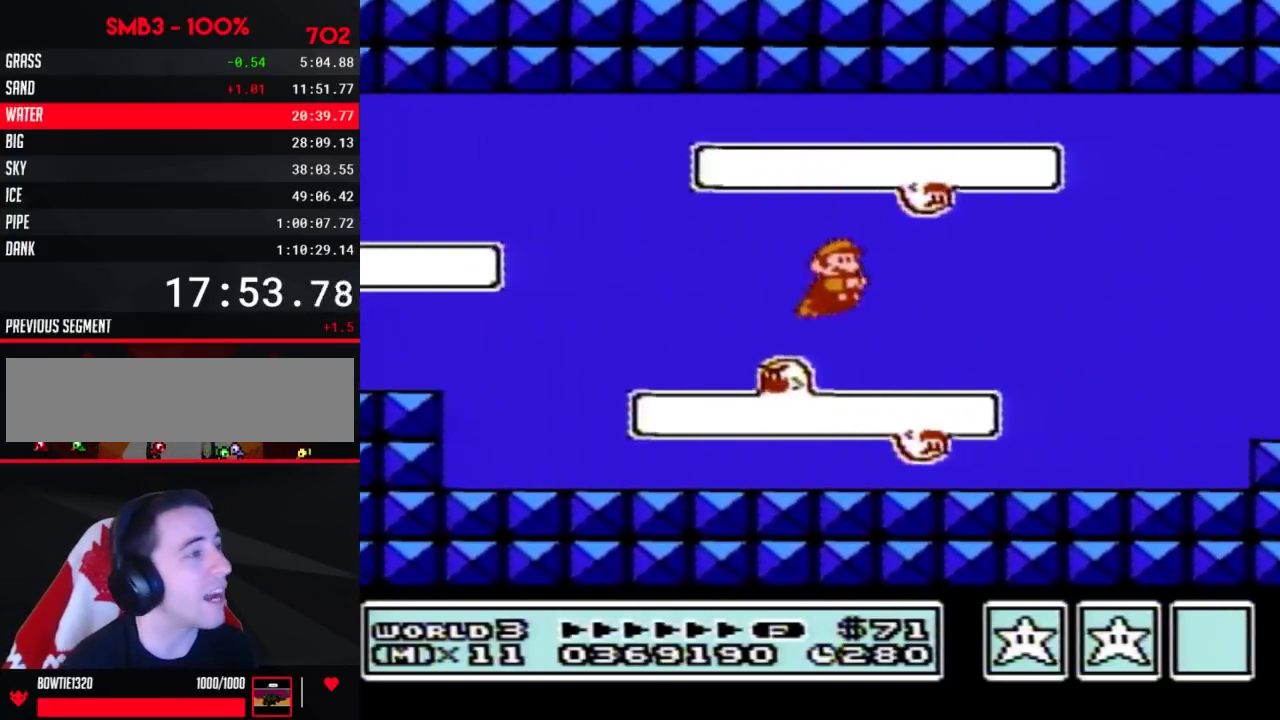
{"buttons": ["B", "DPAD_RIGHT"], "events": [[183, "A", "down"], [250, "A", "up"]]}
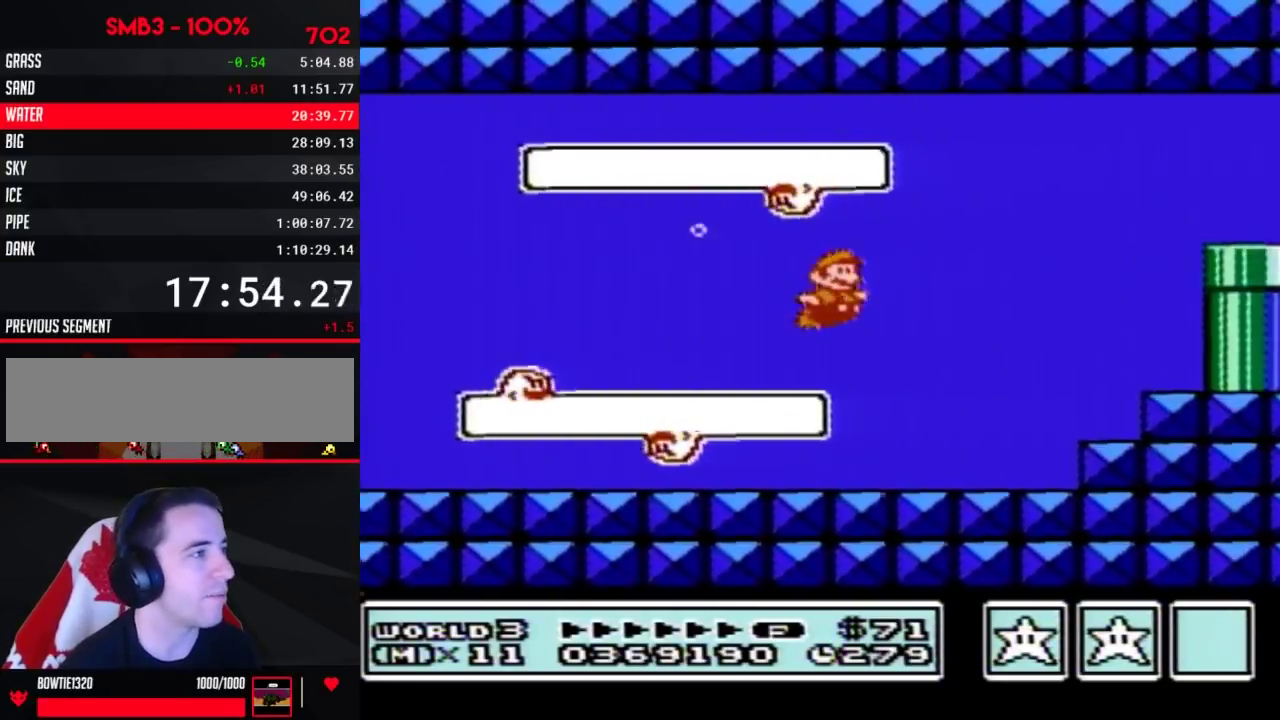
{"buttons": ["A", "B", "DPAD_RIGHT"], "events": [[33, "A", "down"], [100, "A", "up"], [150, "A", "down"], [217, "A", "up"], [283, "A", "down"], [367, "A", "up"], [433, "A", "down"]]}
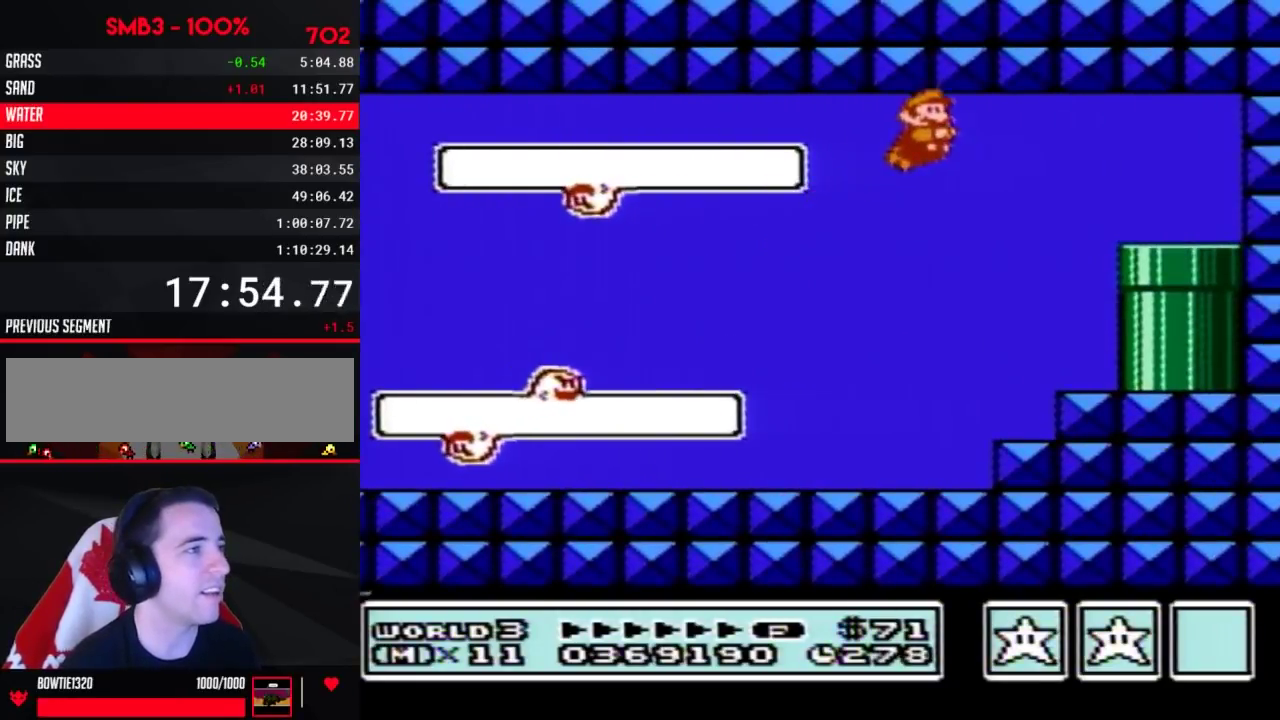
{"buttons": ["B", "DPAD_DOWN", "DPAD_RIGHT"], "events": [[33, "A", "up"], [500, "DPAD_DOWN", "down"]]}
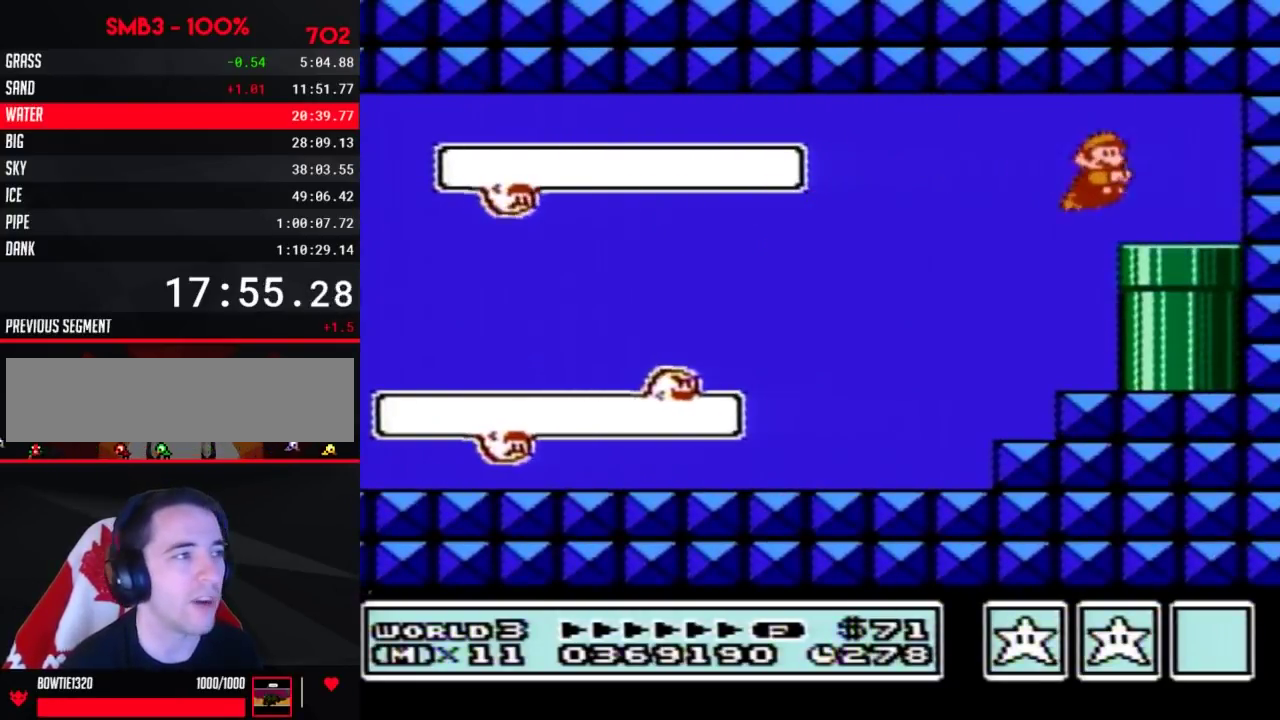
{"buttons": ["B"], "events": [[33, "DPAD_RIGHT", "up"], [300, "B", "up"], [433, "B", "down"], [433, "DPAD_DOWN", "up"]]}
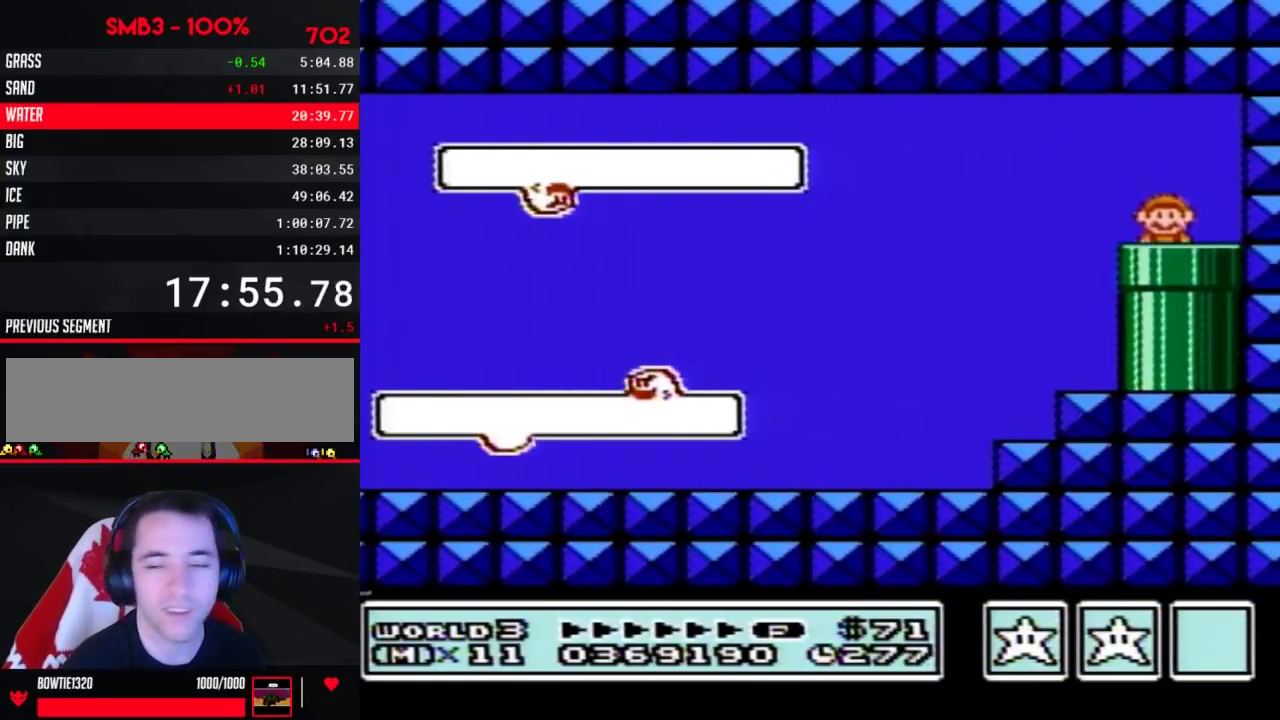
{"buttons": ["B", "DPAD_RIGHT"], "events": [[367, "DPAD_RIGHT", "down"]]}
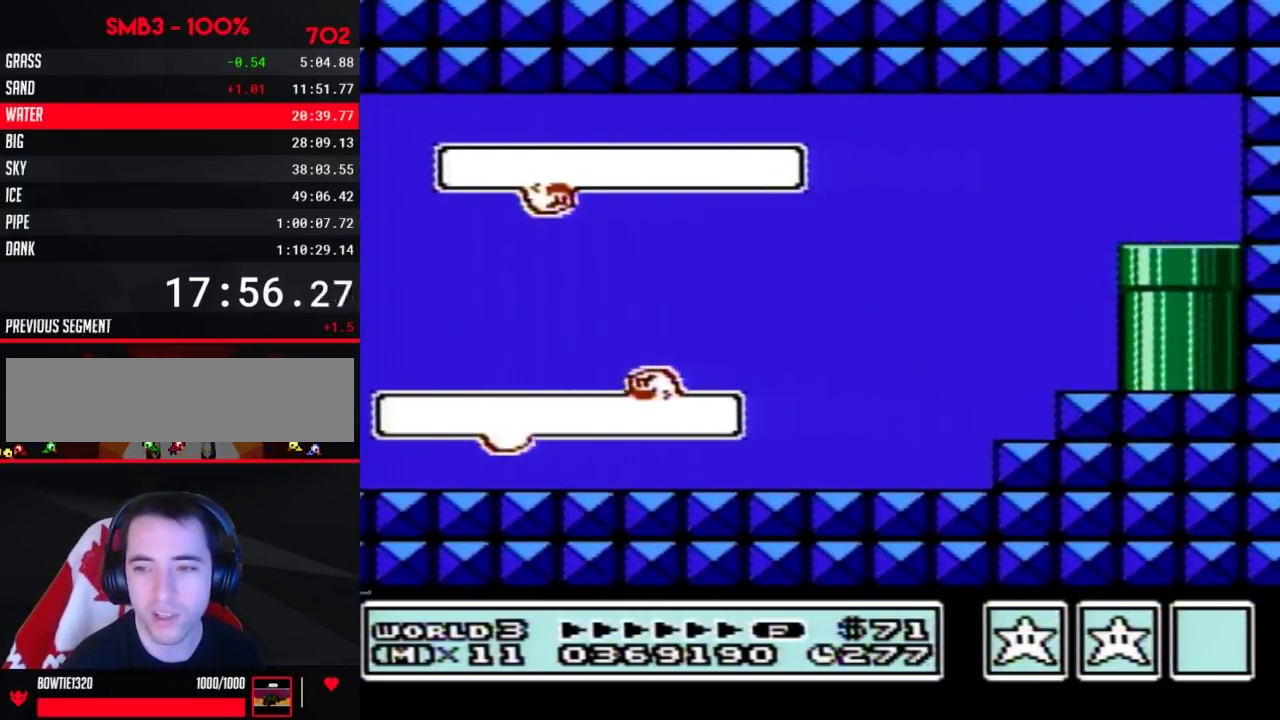
{"buttons": ["B", "DPAD_RIGHT"]}
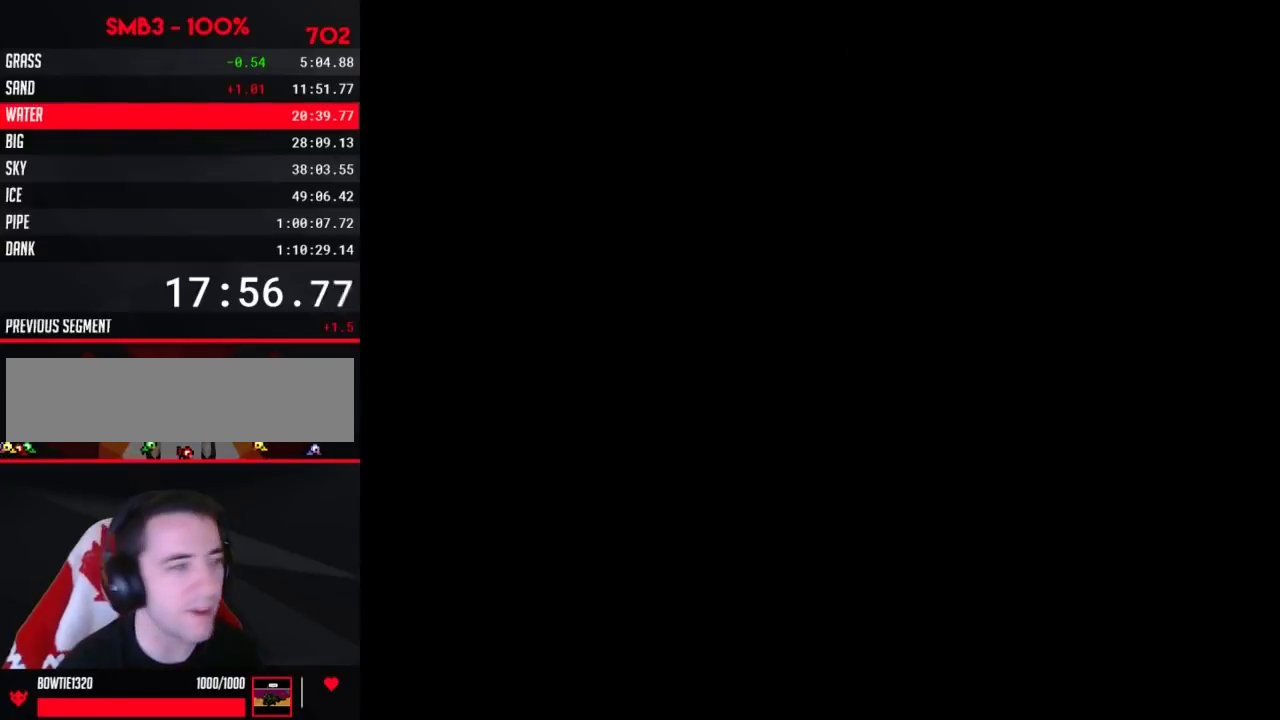
{"buttons": ["B", "DPAD_RIGHT"]}
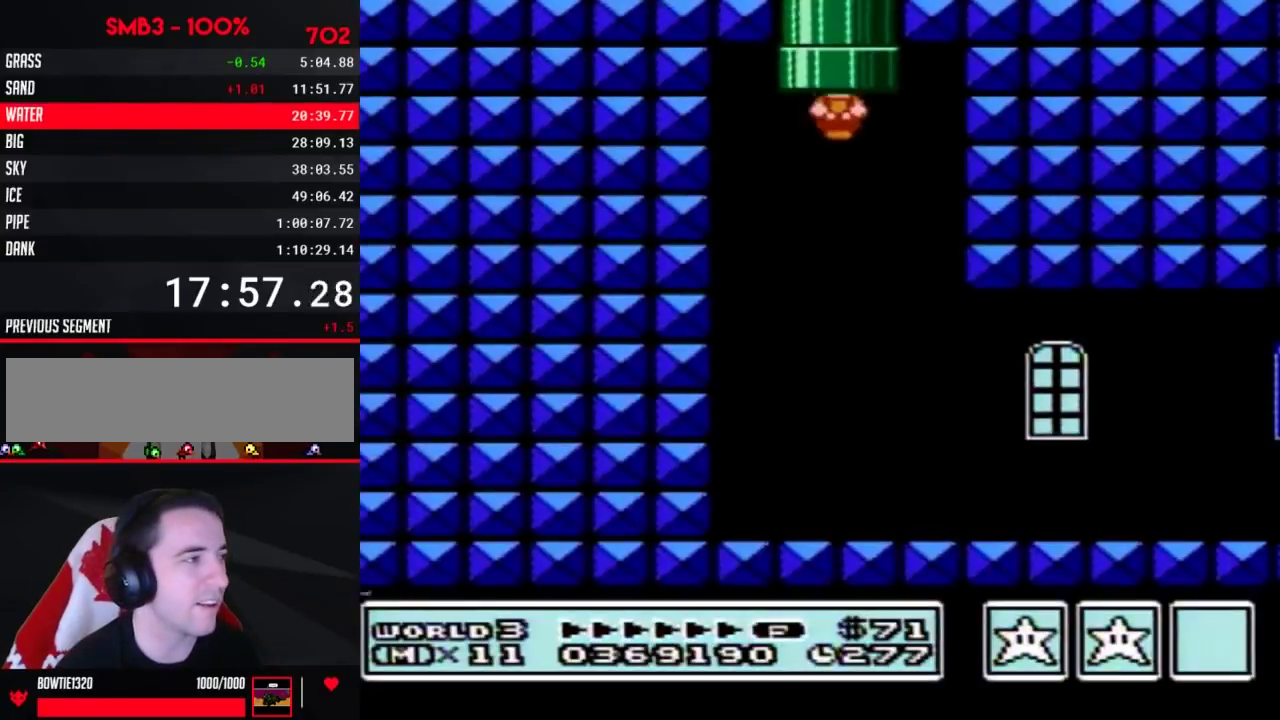
{"buttons": ["B", "DPAD_RIGHT"], "events": [[217, "B", "up"], [283, "B", "down"], [350, "B", "up"], [400, "B", "down"]]}
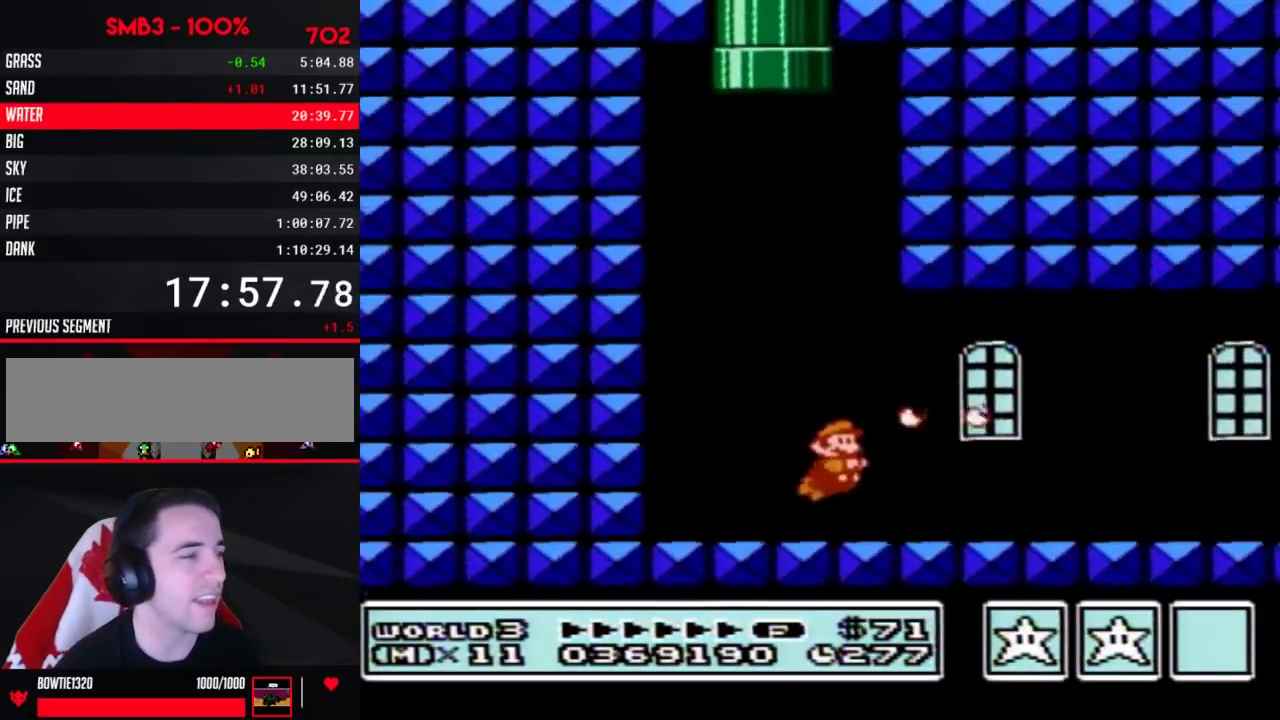
{"buttons": ["B", "DPAD_RIGHT"]}
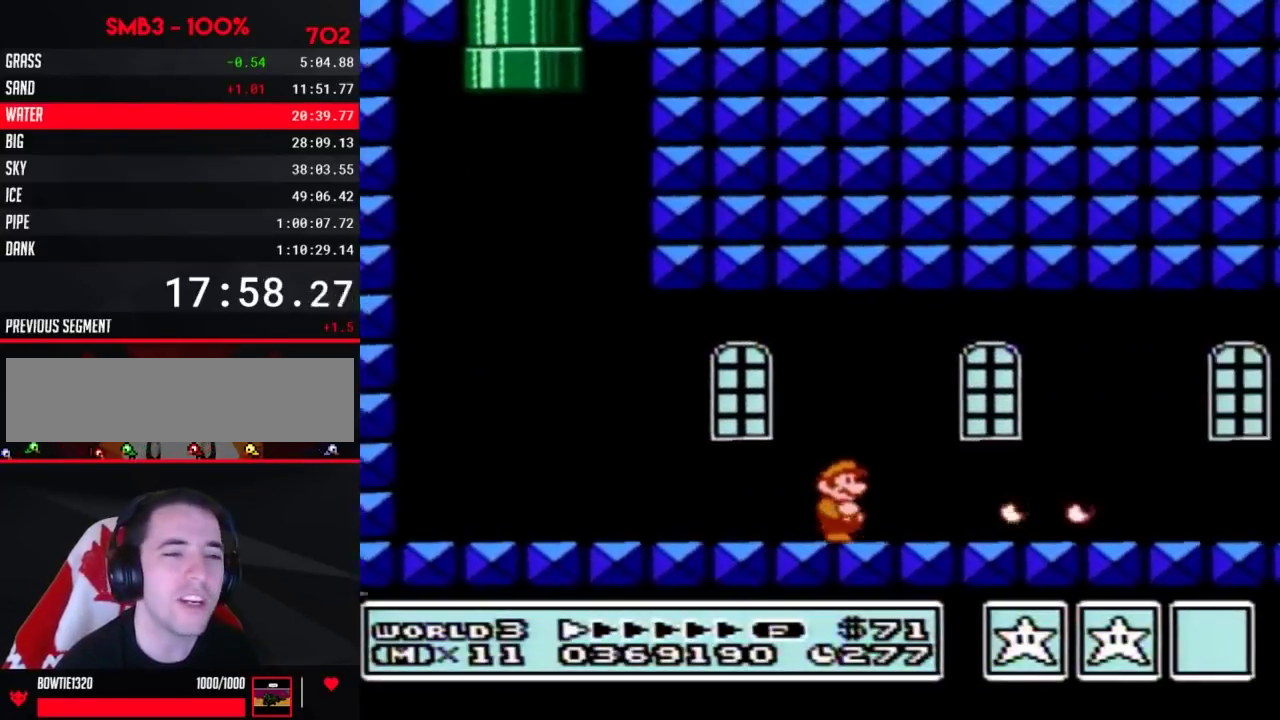
{"buttons": ["B", "DPAD_RIGHT"]}
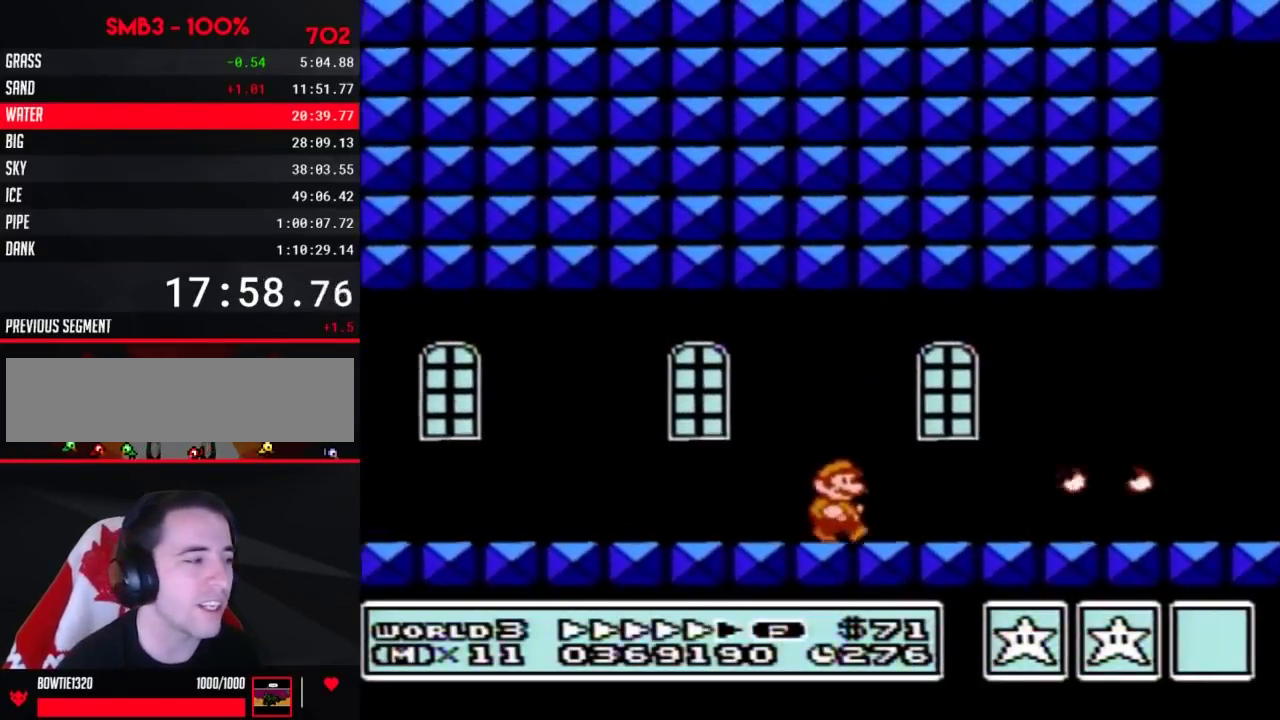
{"buttons": ["B", "DPAD_RIGHT"]}
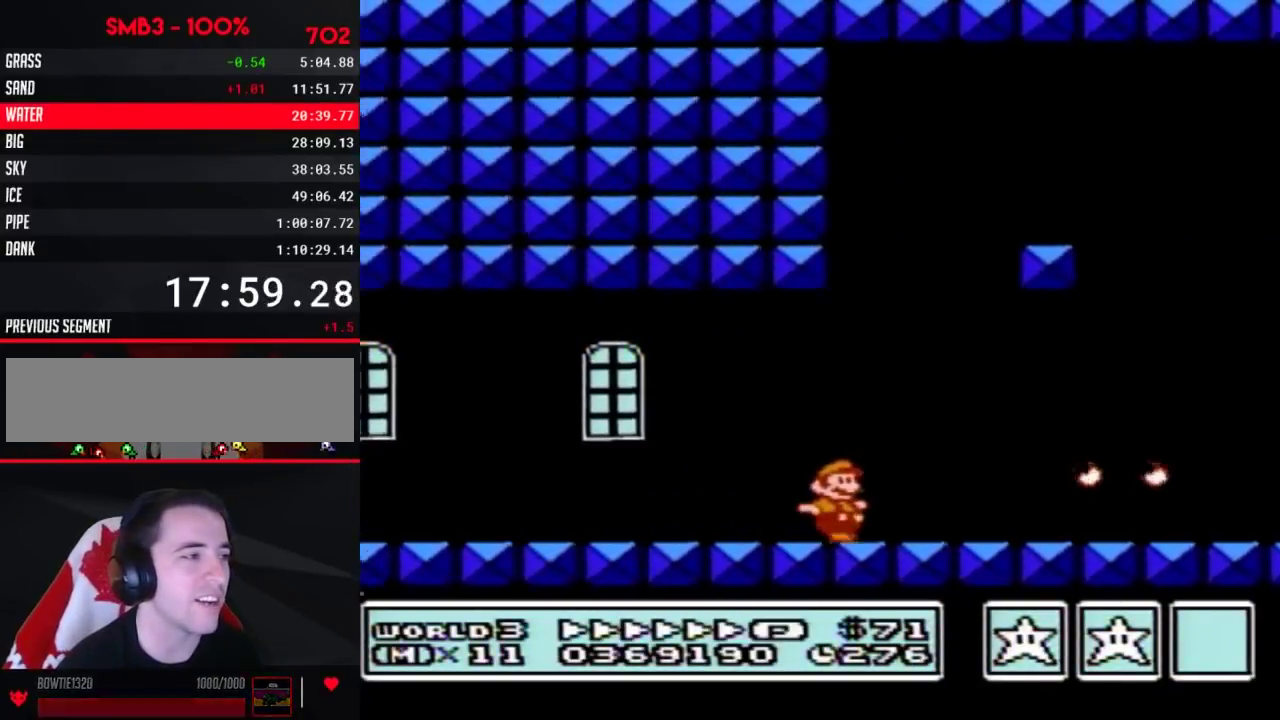
{"buttons": ["B", "DPAD_RIGHT"]}
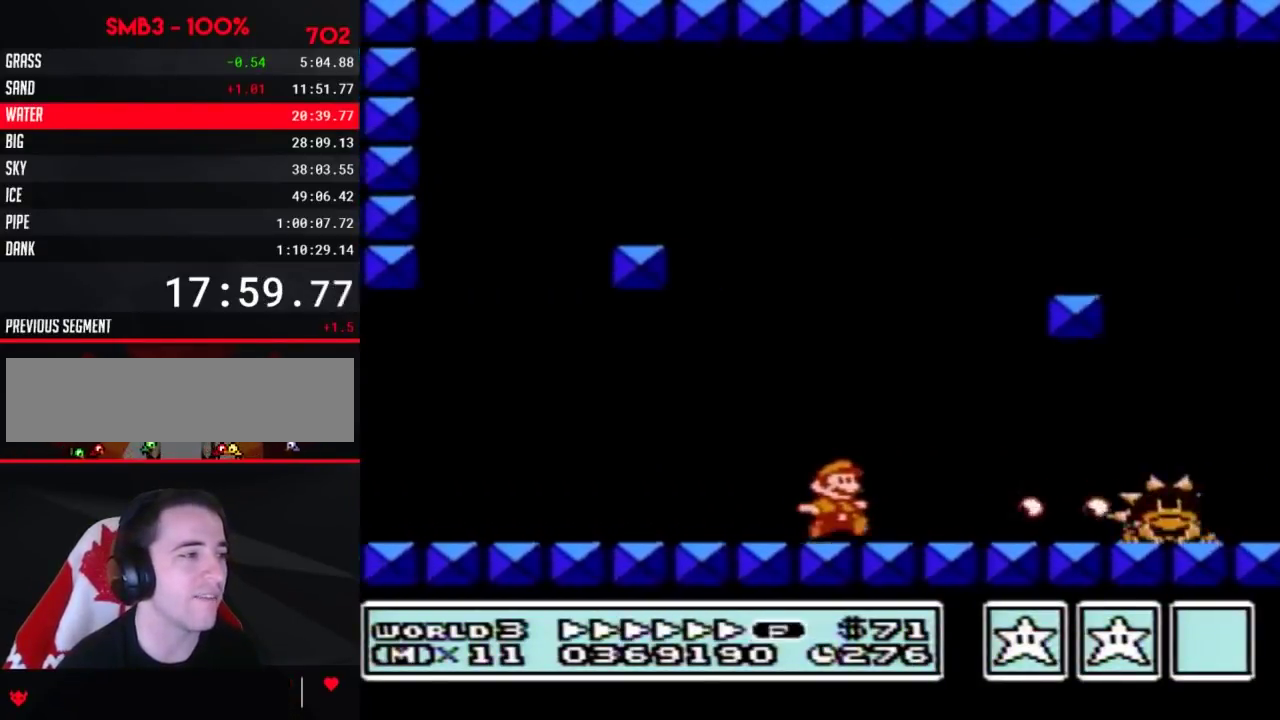
{"buttons": [], "events": [[300, "B", "up"], [400, "B", "down"], [400, "DPAD_RIGHT", "up"], [433, "B", "up"]]}
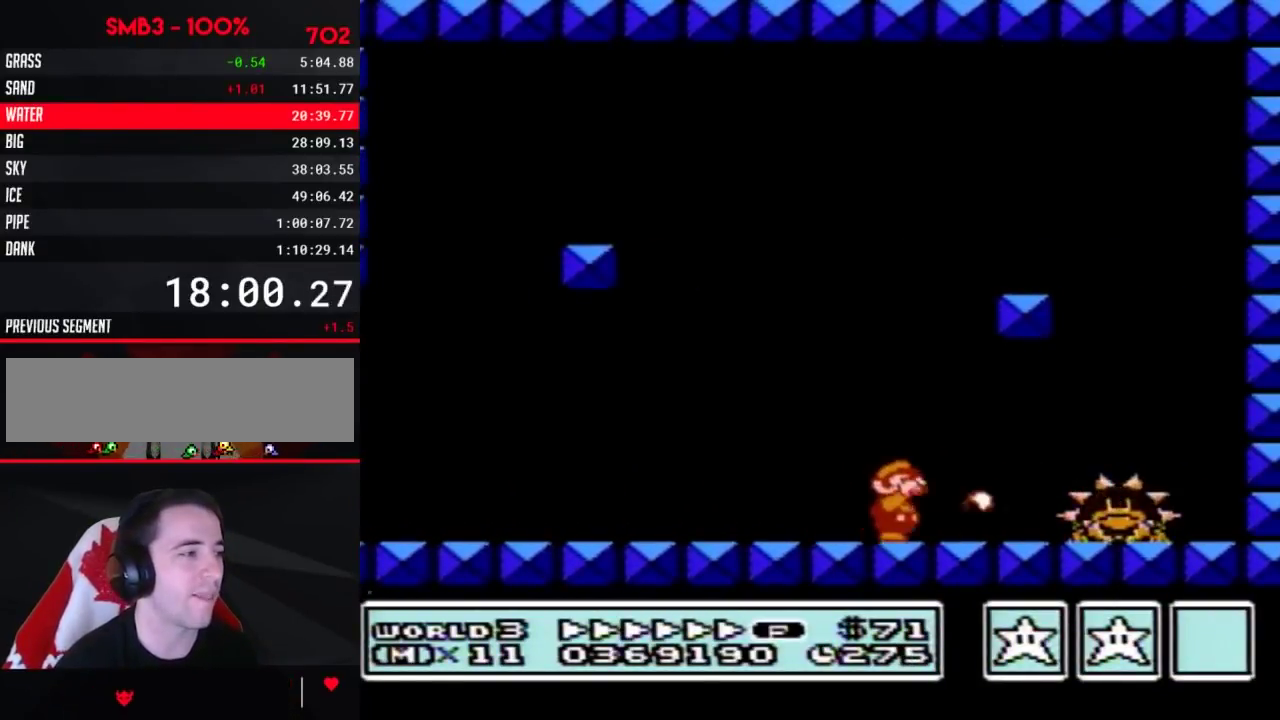
{"buttons": ["B"], "events": [[33, "B", "down"], [83, "B", "up"], [150, "A", "down"], [250, "A", "up"], [333, "B", "down"], [400, "B", "up"], [500, "B", "down"]]}
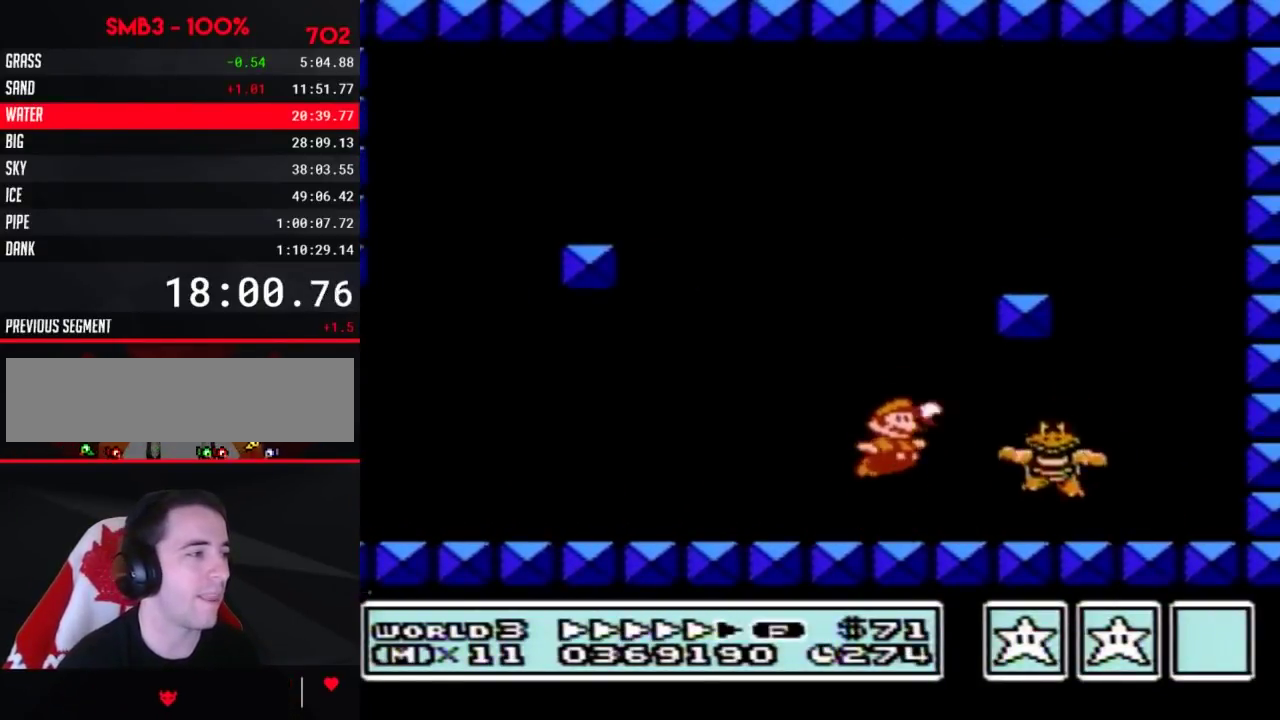
{"buttons": ["B", "DPAD_RIGHT"], "events": [[67, "B", "up"], [67, "DPAD_RIGHT", "down"], [117, "B", "down"]]}
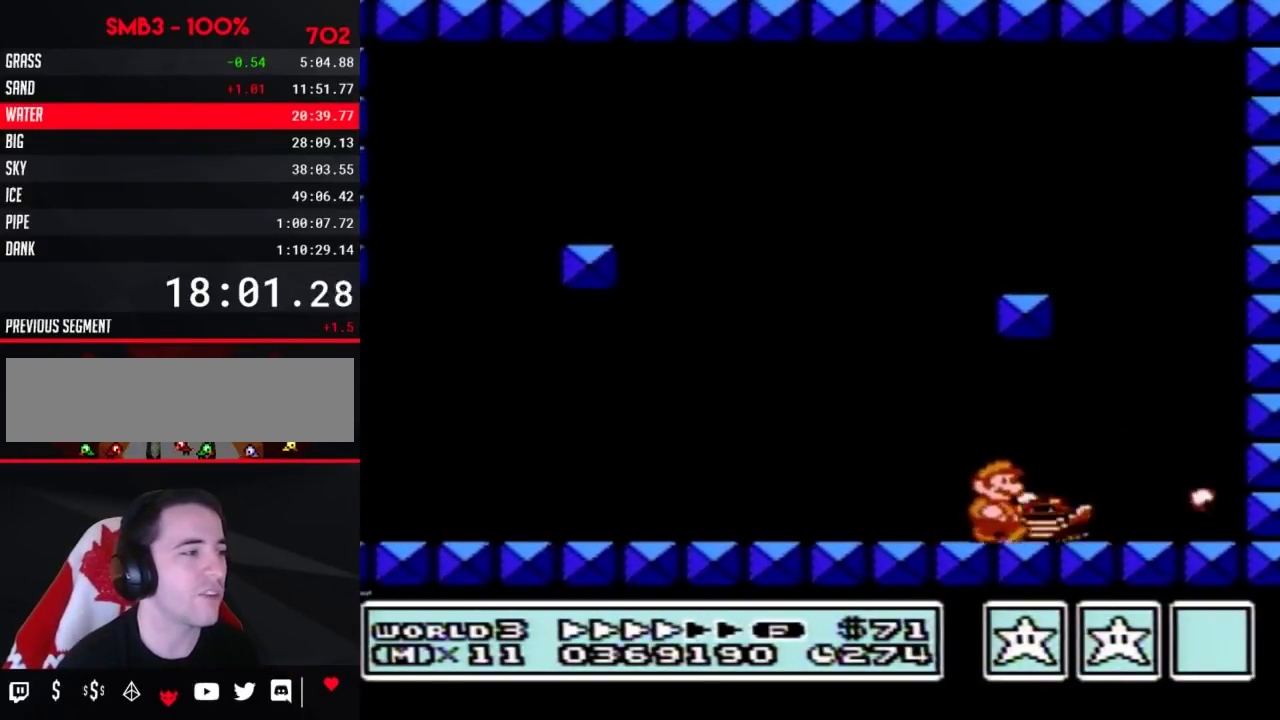
{"buttons": [], "events": [[67, "DPAD_RIGHT", "up"], [117, "DPAD_LEFT", "down"], [150, "B", "up"], [333, "DPAD_LEFT", "up"]]}